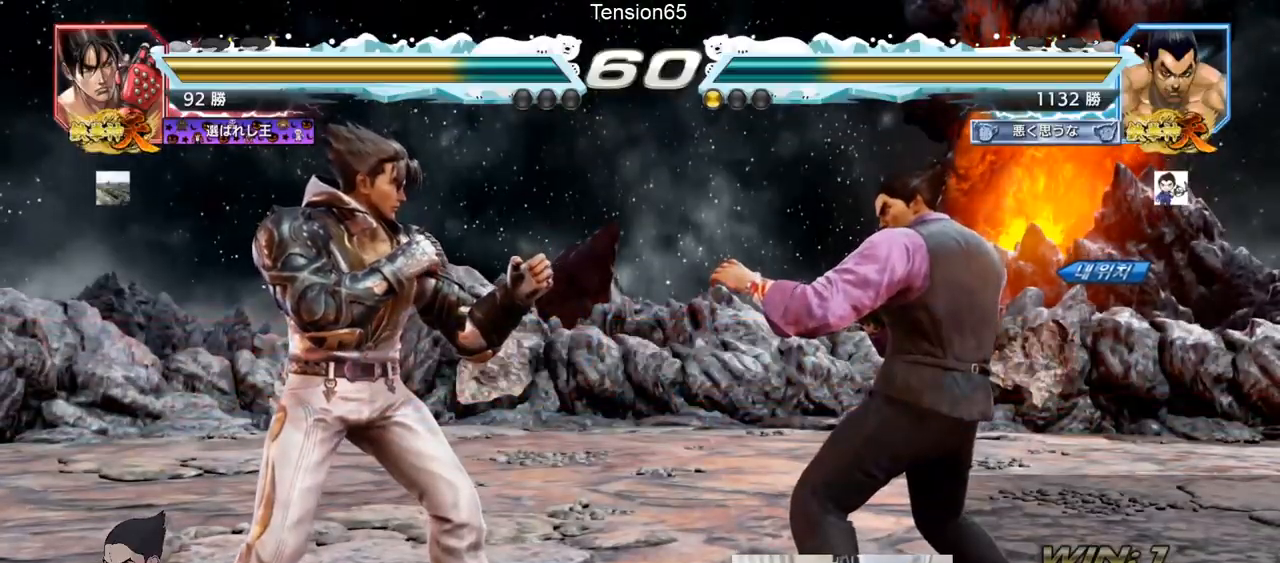
Gameplay with a controller (arcade stick); each line is a JSON object with the inputs held at the frame after it. "events" lists button and stick changes between this image and that frame as [ms after this image, input, new state], when the widget could be followed in between. Not read: L3 R3.
{"buttons": [], "left_stick": "center", "events": [[350, "TRIANGLE", "down"], [383, "SQUARE", "down"], [467, "SQUARE", "up"], [484, "TRIANGLE", "up"]]}
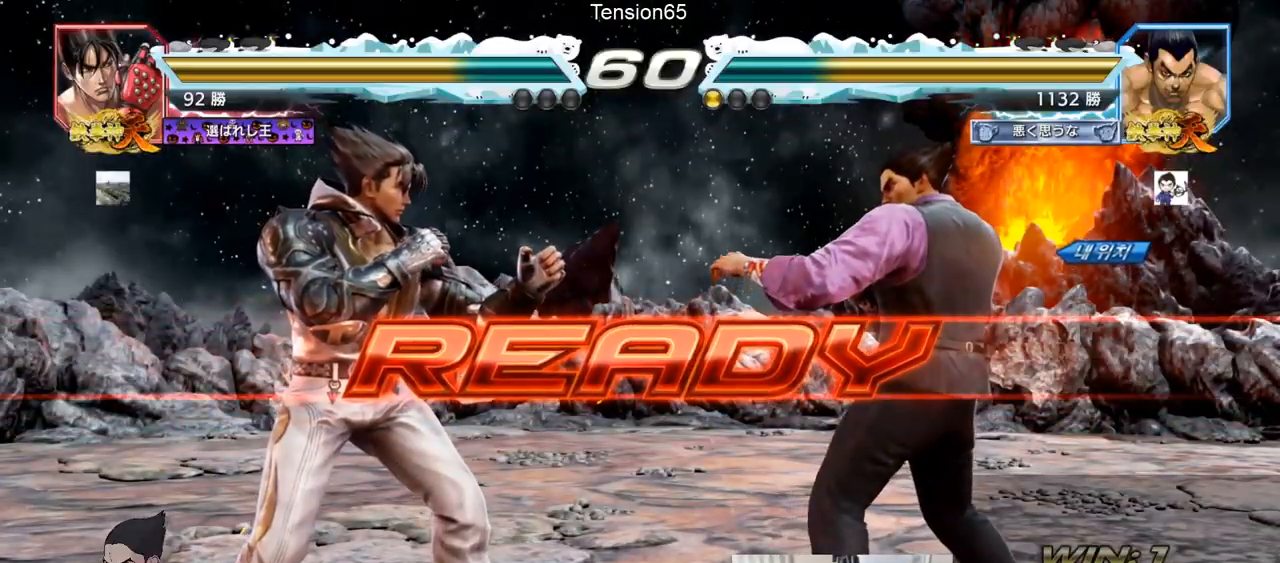
{"buttons": ["SQUARE", "TRIANGLE"], "left_stick": "center", "events": [[100, "TRIANGLE", "down"], [117, "SQUARE", "down"], [217, "SQUARE", "up"], [234, "TRIANGLE", "up"], [301, "SQUARE", "down"], [301, "left_stick", "down"], [351, "TRIANGLE", "down"], [451, "left_stick", "center"]]}
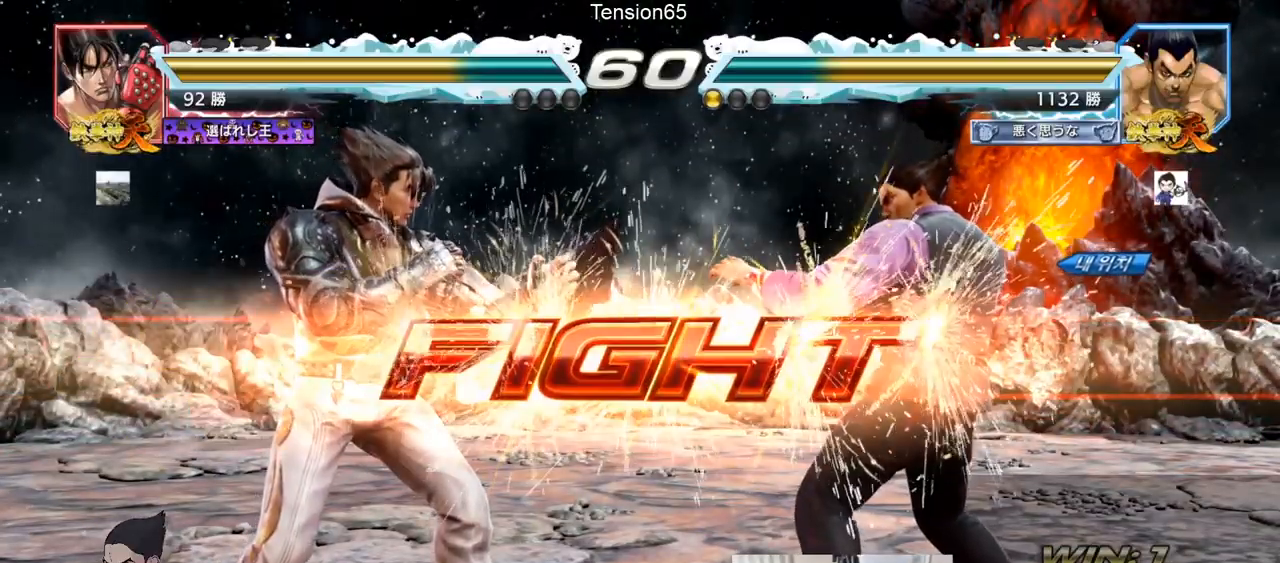
{"buttons": [], "left_stick": "center", "events": [[16, "left_stick", "left"], [33, "SQUARE", "up"], [116, "TRIANGLE", "up"], [250, "SQUARE", "down"], [333, "SQUARE", "up"], [467, "left_stick", "center"]]}
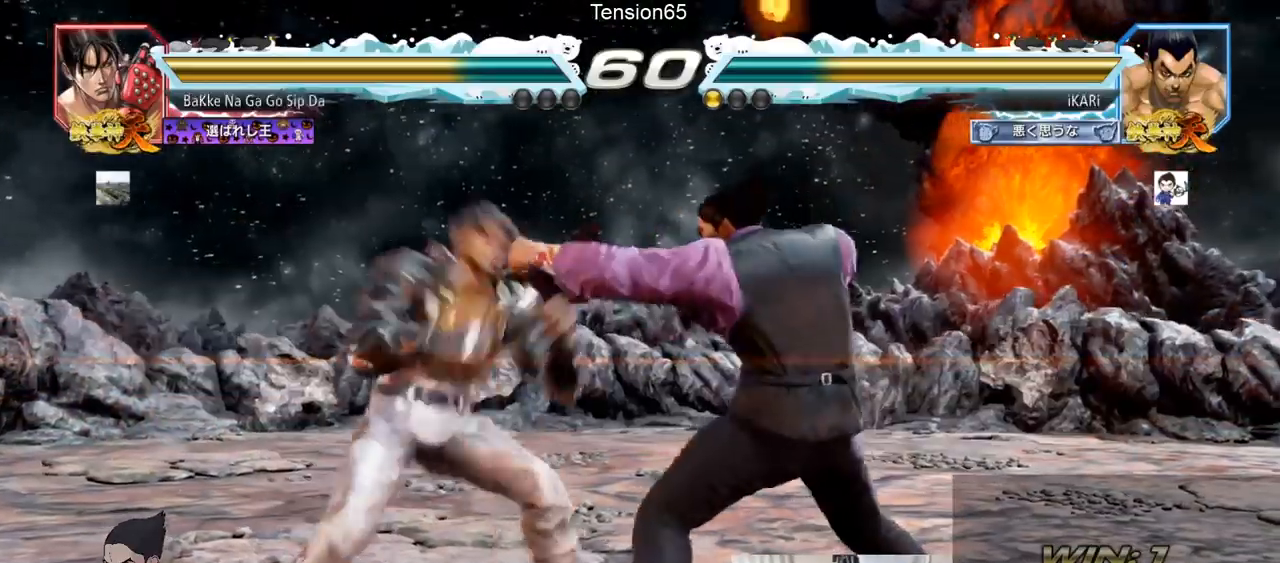
{"buttons": ["SQUARE"], "left_stick": "down-left", "events": [[267, "left_stick", "down-left"], [301, "CIRCLE", "down"], [334, "CIRCLE", "up"], [401, "SQUARE", "down"], [434, "SQUARE", "up"], [467, "SQUARE", "down"]]}
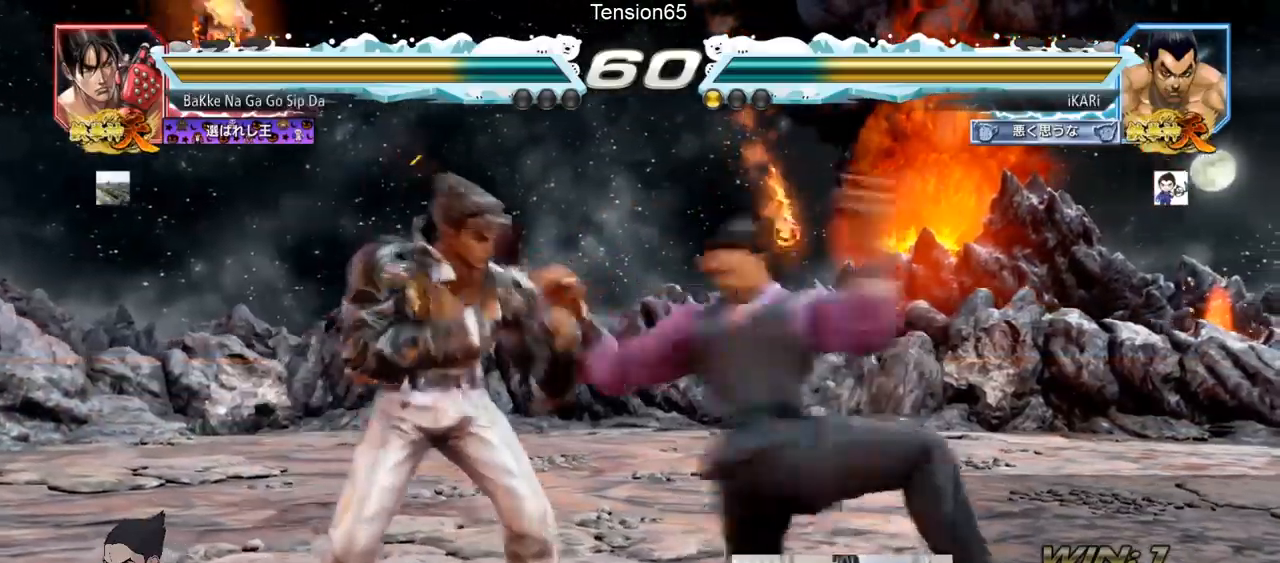
{"buttons": [], "left_stick": "center", "events": [[16, "SQUARE", "up"], [66, "SQUARE", "down"], [133, "SQUARE", "up"], [200, "TRIANGLE", "down"], [200, "left_stick", "center"], [267, "TRIANGLE", "up"], [300, "TRIANGLE", "down"], [350, "TRIANGLE", "up"], [400, "TRIANGLE", "down"], [450, "TRIANGLE", "up"]]}
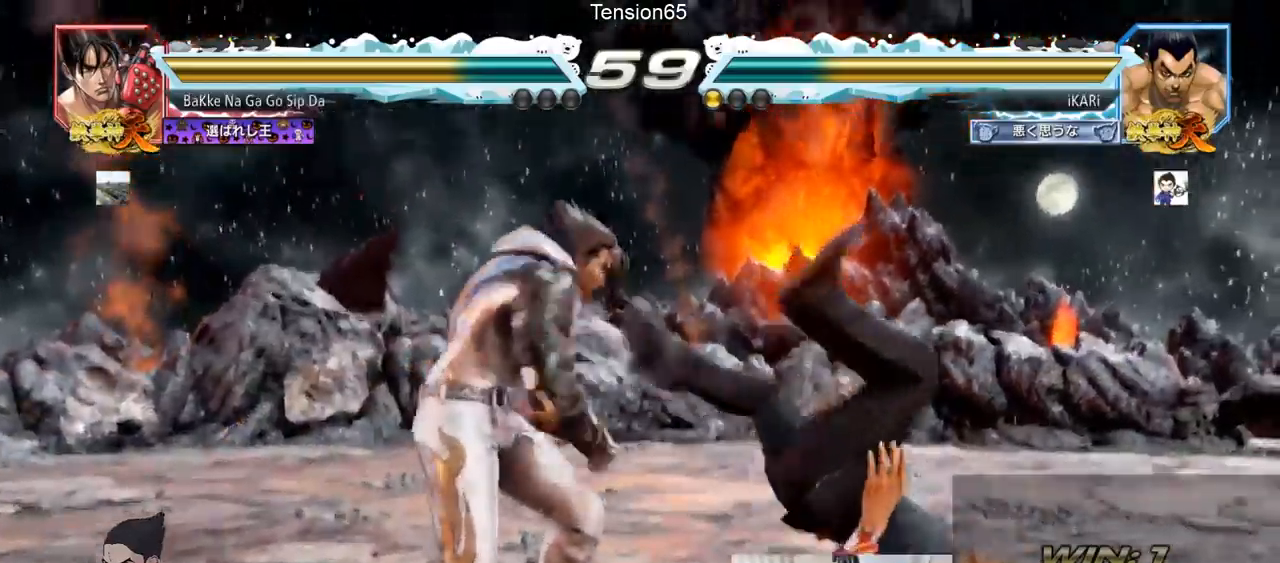
{"buttons": [], "left_stick": "center", "events": [[217, "TRIANGLE", "down"], [250, "SQUARE", "down"], [300, "TRIANGLE", "up"], [334, "SQUARE", "up"], [367, "TRIANGLE", "down"], [384, "SQUARE", "down"], [484, "SQUARE", "up"], [484, "TRIANGLE", "up"]]}
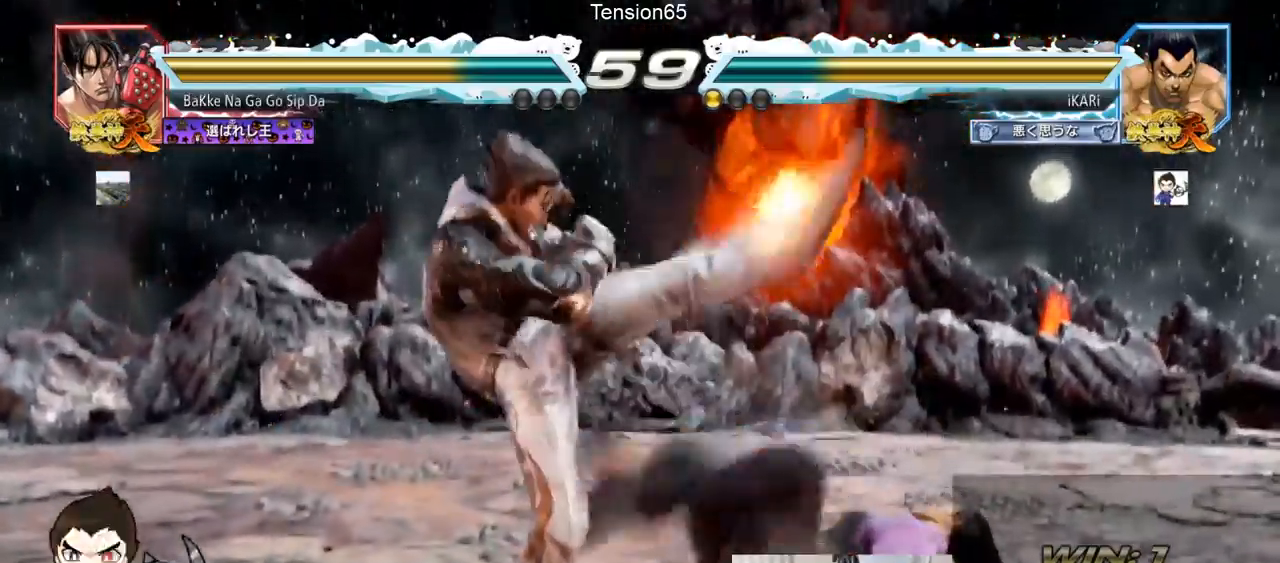
{"buttons": [], "left_stick": "center", "events": [[50, "SQUARE", "down"], [50, "TRIANGLE", "down"], [133, "TRIANGLE", "up"], [150, "SQUARE", "up"], [217, "TRIANGLE", "down"], [250, "SQUARE", "down"], [333, "SQUARE", "up"], [333, "TRIANGLE", "up"]]}
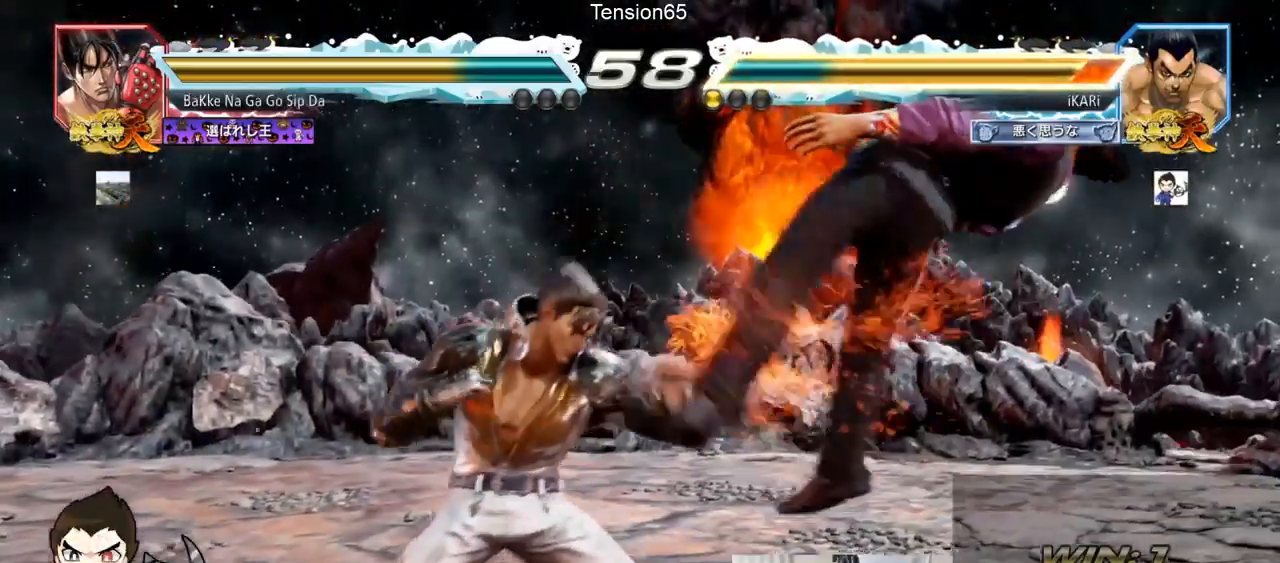
{"buttons": [], "left_stick": "center", "events": [[367, "TRIANGLE", "down"], [417, "SQUARE", "down"], [434, "SQUARE", "up"], [451, "TRIANGLE", "up"]]}
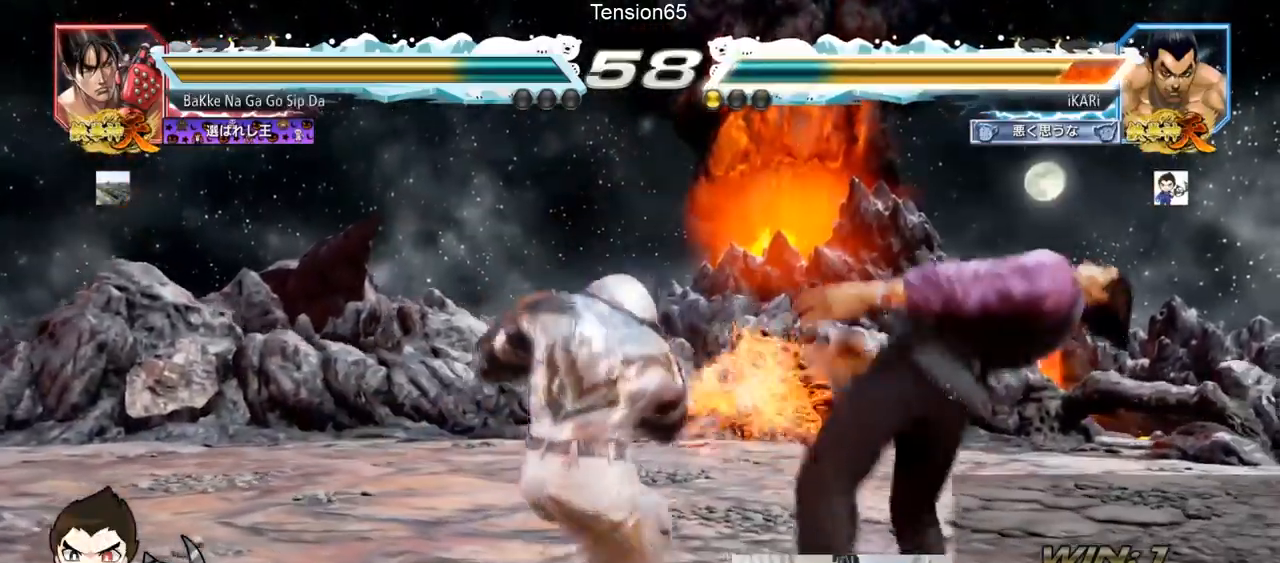
{"buttons": [], "left_stick": "center", "events": [[66, "TRIANGLE", "down"], [100, "SQUARE", "down"], [133, "TRIANGLE", "up"], [150, "SQUARE", "up"], [233, "TRIANGLE", "down"], [250, "SQUARE", "down"], [283, "TRIANGLE", "up"], [333, "SQUARE", "up"], [367, "TRIANGLE", "down"], [417, "SQUARE", "down"], [433, "TRIANGLE", "up"], [484, "SQUARE", "up"]]}
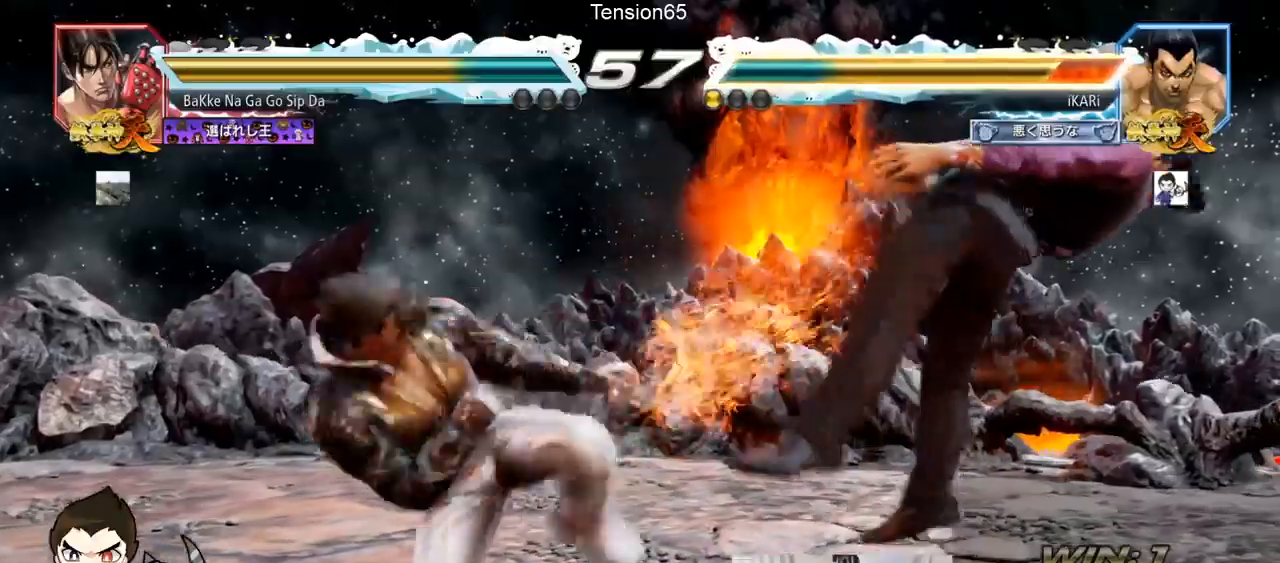
{"buttons": ["SQUARE"], "left_stick": "center", "events": [[34, "TRIANGLE", "down"], [84, "SQUARE", "down"], [117, "TRIANGLE", "up"], [167, "SQUARE", "up"], [184, "TRIANGLE", "down"], [234, "SQUARE", "down"], [267, "TRIANGLE", "up"], [367, "TRIANGLE", "down"], [401, "SQUARE", "up"], [467, "SQUARE", "down"], [501, "TRIANGLE", "up"]]}
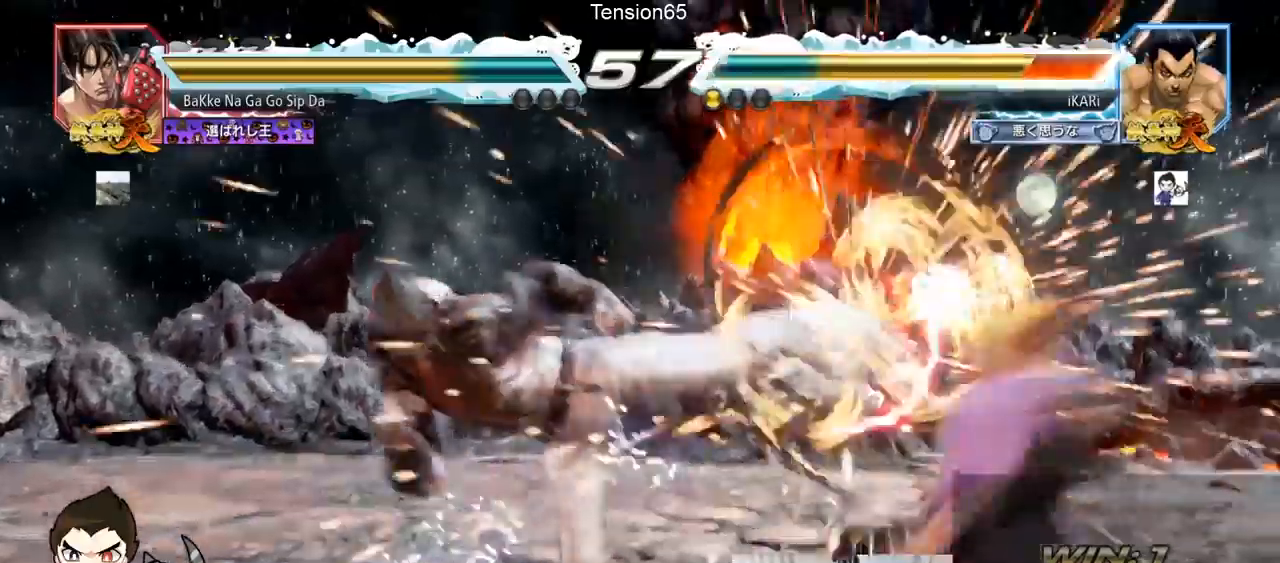
{"buttons": [], "left_stick": "center", "events": [[50, "SQUARE", "up"], [83, "TRIANGLE", "down"], [150, "SQUARE", "down"], [183, "TRIANGLE", "up"], [233, "SQUARE", "up"]]}
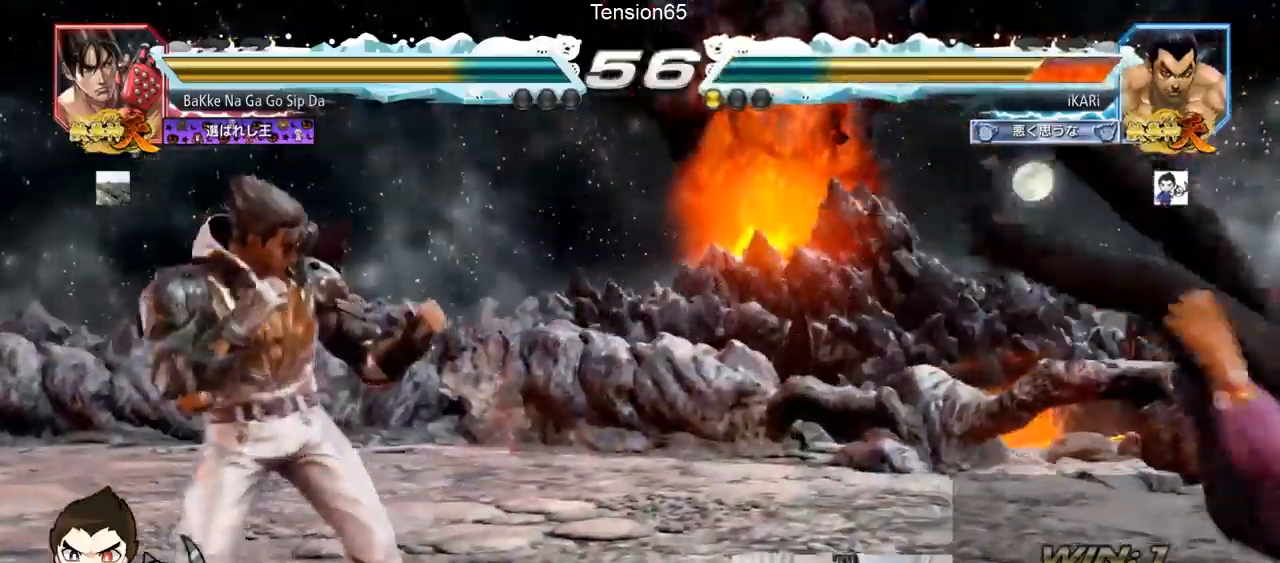
{"buttons": ["SQUARE"], "left_stick": "center", "events": [[17, "TRIANGLE", "down"], [67, "SQUARE", "down"], [67, "TRIANGLE", "up"], [84, "SQUARE", "up"], [184, "TRIANGLE", "down"], [234, "SQUARE", "down"], [234, "TRIANGLE", "up"], [284, "SQUARE", "up"], [317, "TRIANGLE", "down"], [384, "SQUARE", "down"], [401, "TRIANGLE", "up"], [451, "SQUARE", "up"], [501, "SQUARE", "down"]]}
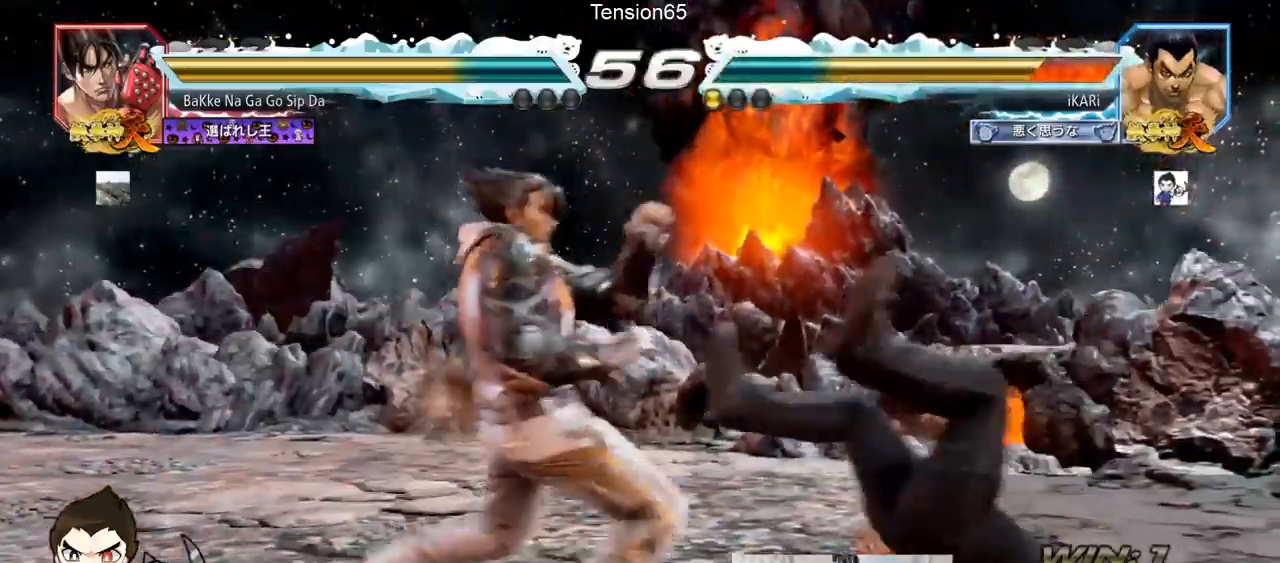
{"buttons": ["TRIANGLE"], "left_stick": "center", "events": [[33, "TRIANGLE", "down"], [50, "SQUARE", "up"], [116, "SQUARE", "down"], [133, "TRIANGLE", "up"], [167, "TRIANGLE", "down"], [183, "TRIANGLE", "up"], [233, "TRIANGLE", "down"], [283, "SQUARE", "up"], [333, "TRIANGLE", "up"], [484, "TRIANGLE", "down"]]}
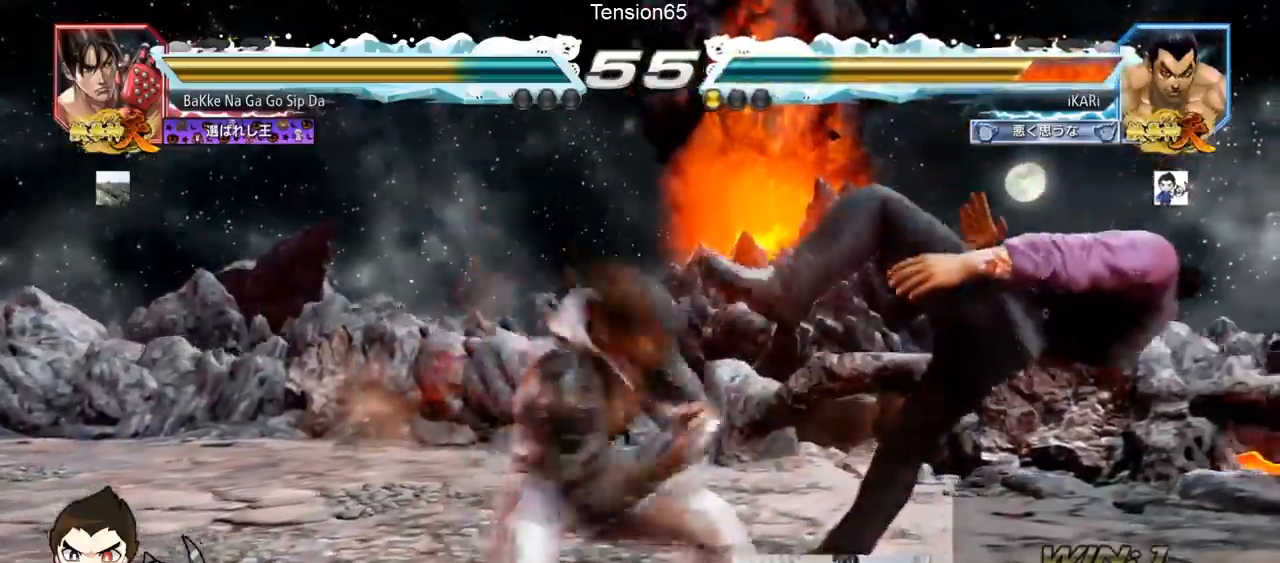
{"buttons": [], "left_stick": "center", "events": [[34, "SQUARE", "down"], [34, "TRIANGLE", "up"], [117, "SQUARE", "up"], [117, "TRIANGLE", "down"], [200, "SQUARE", "down"], [200, "TRIANGLE", "up"], [284, "TRIANGLE", "down"], [300, "SQUARE", "up"], [384, "TRIANGLE", "up"]]}
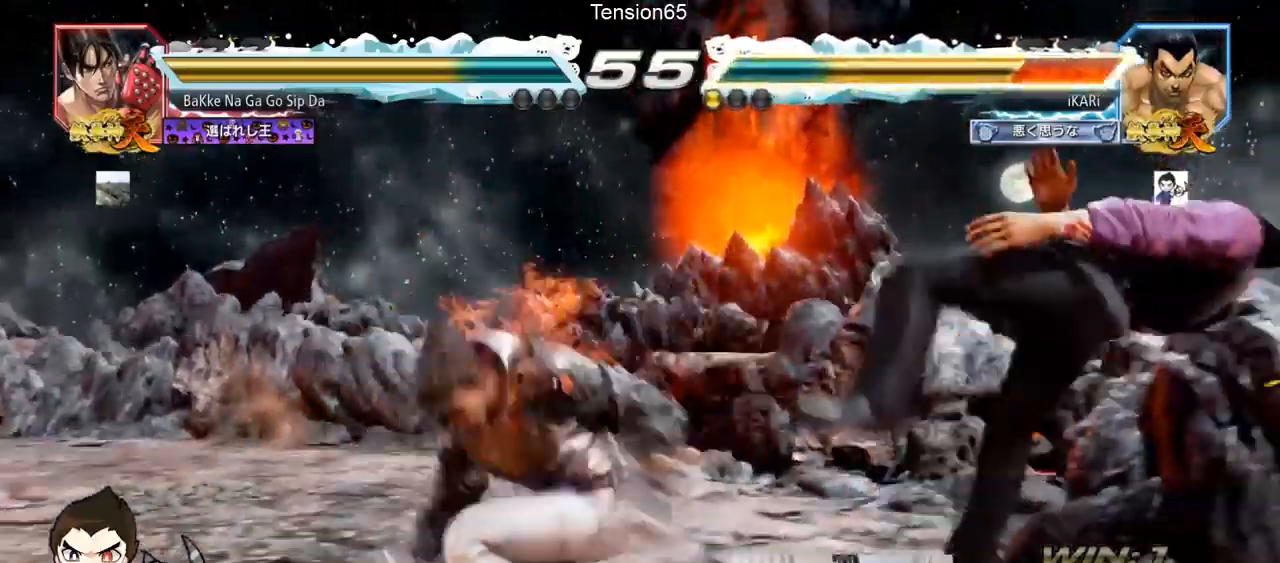
{"buttons": [], "left_stick": "center", "events": []}
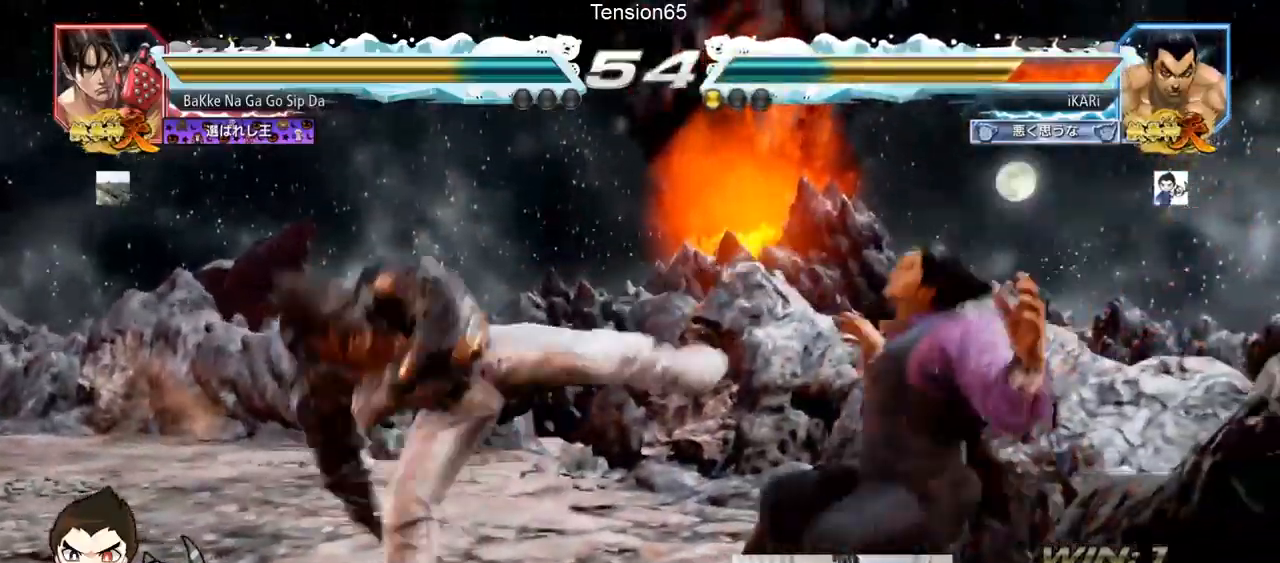
{"buttons": [], "left_stick": "center", "events": [[284, "CROSS", "down"], [334, "CROSS", "up"], [384, "CROSS", "down"], [417, "CROSS", "up"]]}
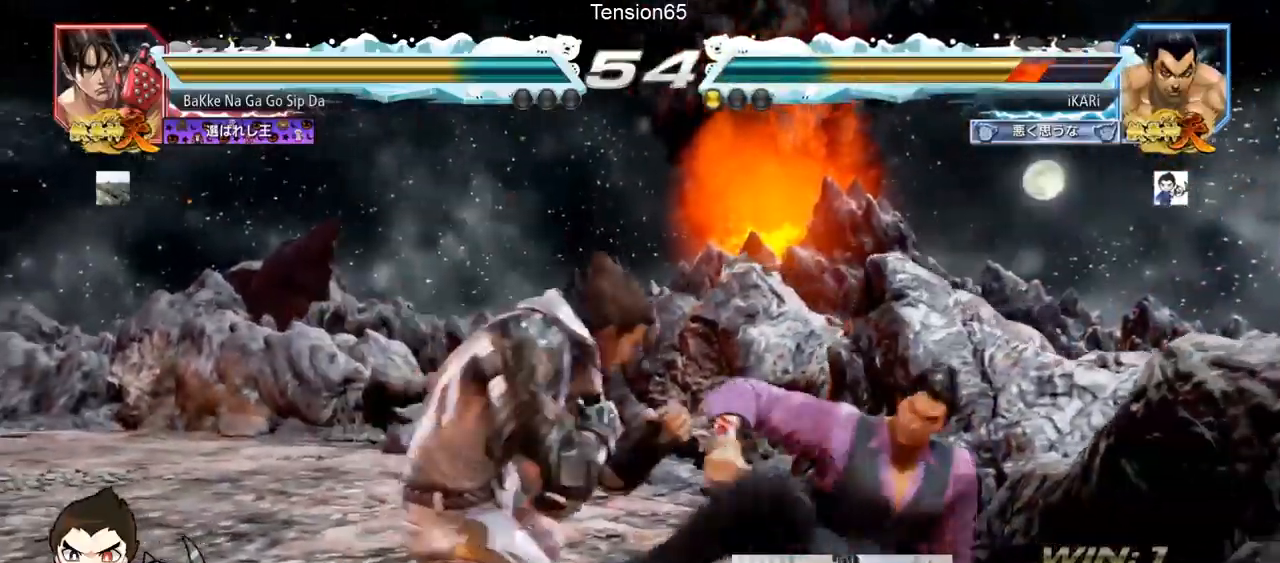
{"buttons": [], "left_stick": "right", "events": [[433, "left_stick", "right"]]}
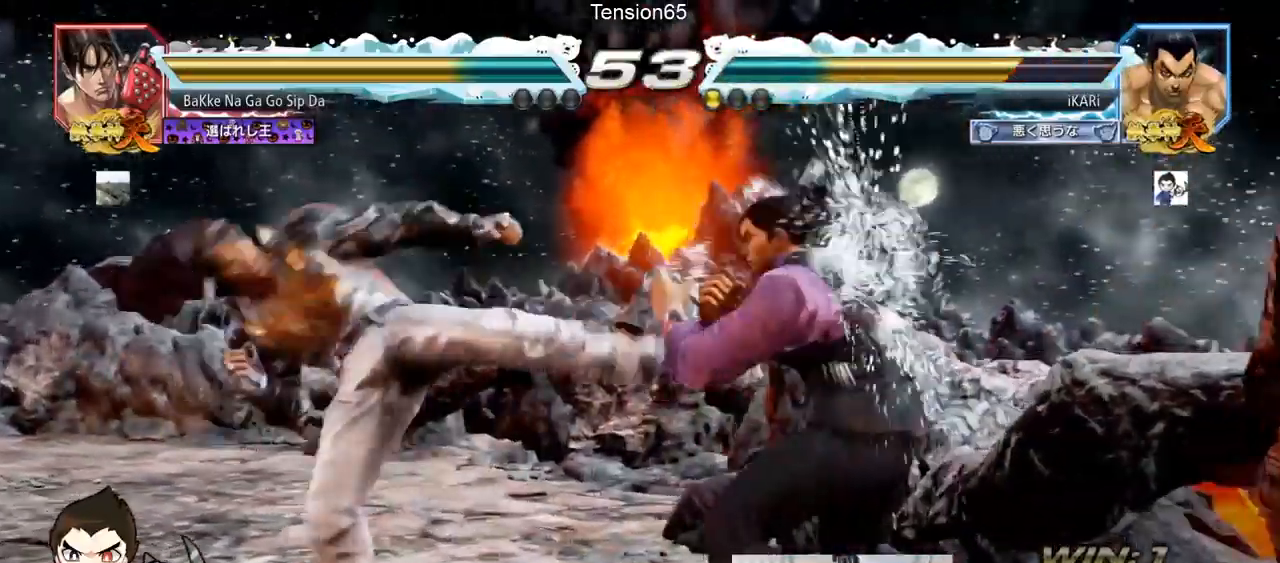
{"buttons": [], "left_stick": "center", "events": [[34, "left_stick", "center"], [84, "left_stick", "down"], [150, "left_stick", "center"], [250, "left_stick", "down"], [417, "left_stick", "center"]]}
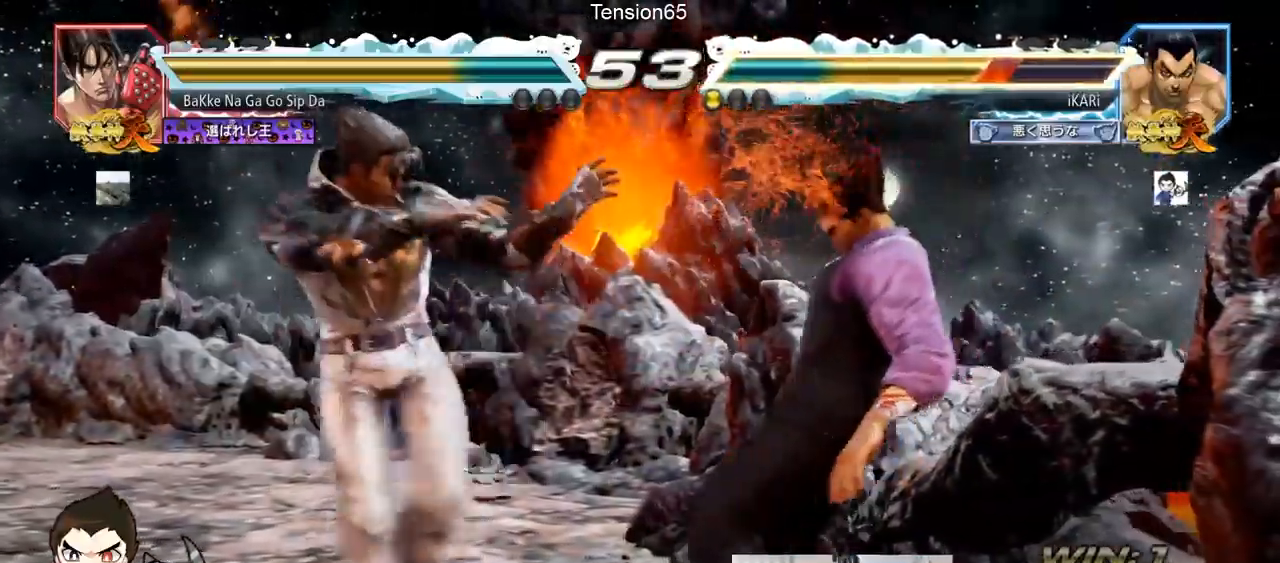
{"buttons": [], "left_stick": "right", "events": [[267, "left_stick", "right"], [317, "left_stick", "center"], [367, "left_stick", "right"]]}
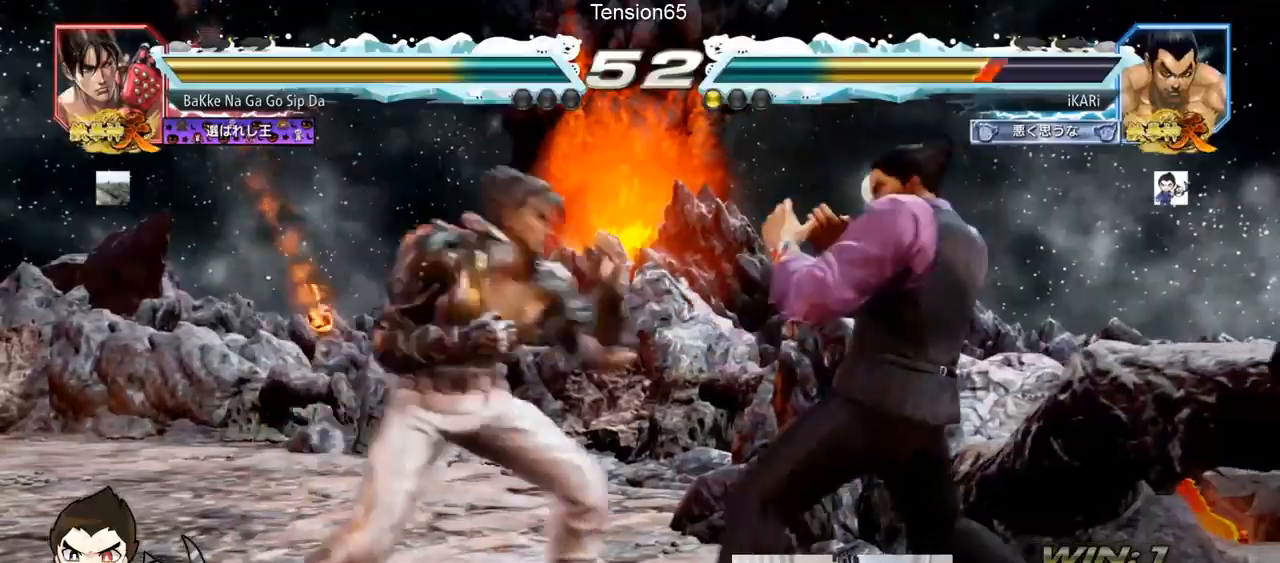
{"buttons": [], "left_stick": "center", "events": [[367, "left_stick", "center"], [451, "left_stick", "down"], [501, "left_stick", "center"]]}
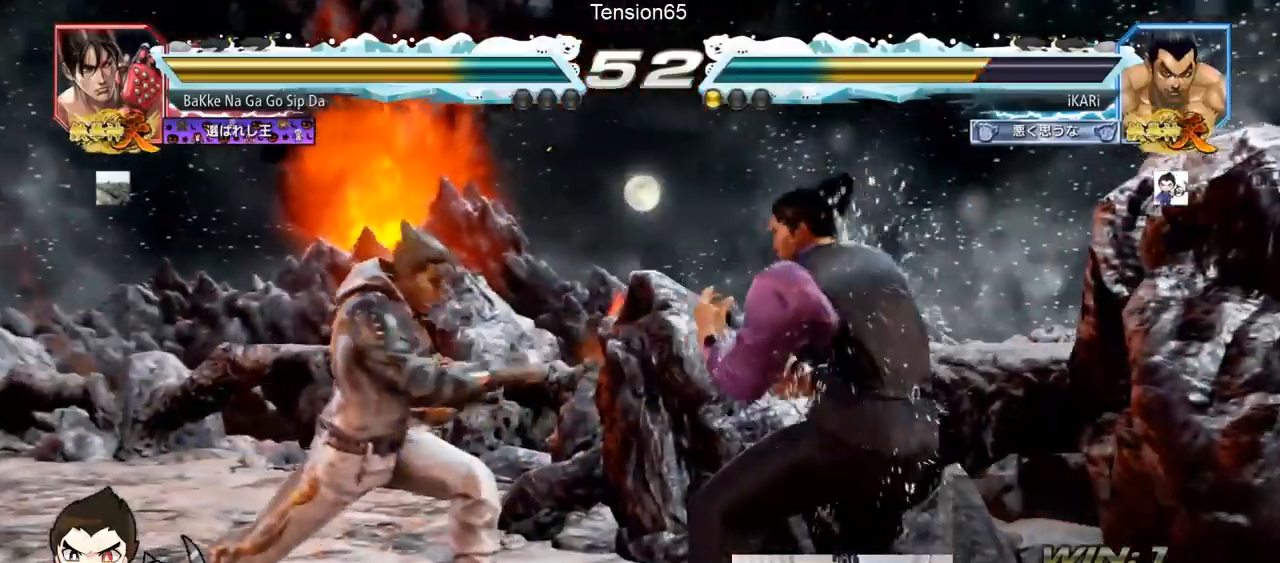
{"buttons": [], "left_stick": "center", "events": [[233, "left_stick", "right"], [283, "left_stick", "center"], [350, "left_stick", "right"], [500, "left_stick", "center"]]}
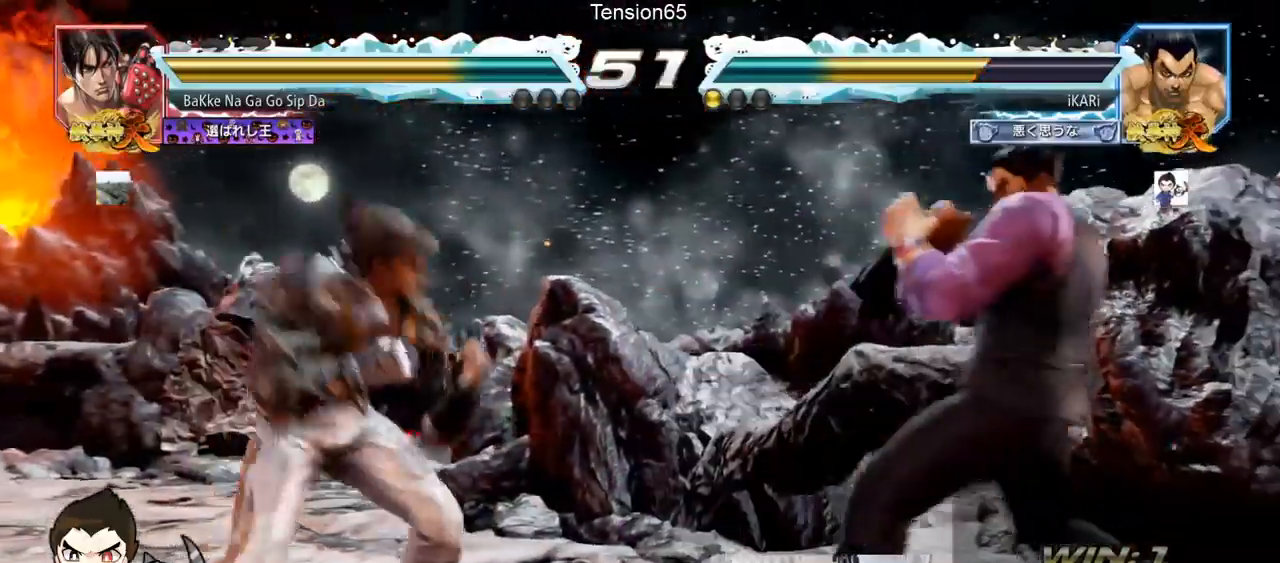
{"buttons": [], "left_stick": "right", "events": [[17, "left_stick", "right"], [50, "left_stick", "center"], [184, "left_stick", "right"], [234, "left_stick", "center"], [317, "left_stick", "right"]]}
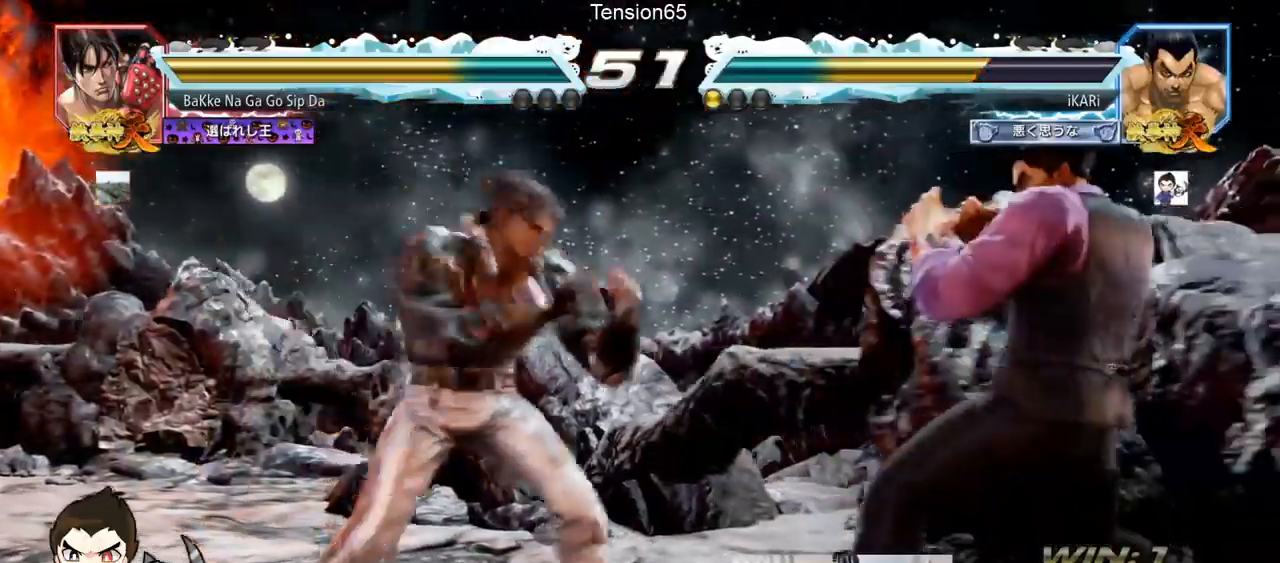
{"buttons": [], "left_stick": "center", "events": [[67, "left_stick", "down"], [350, "left_stick", "center"]]}